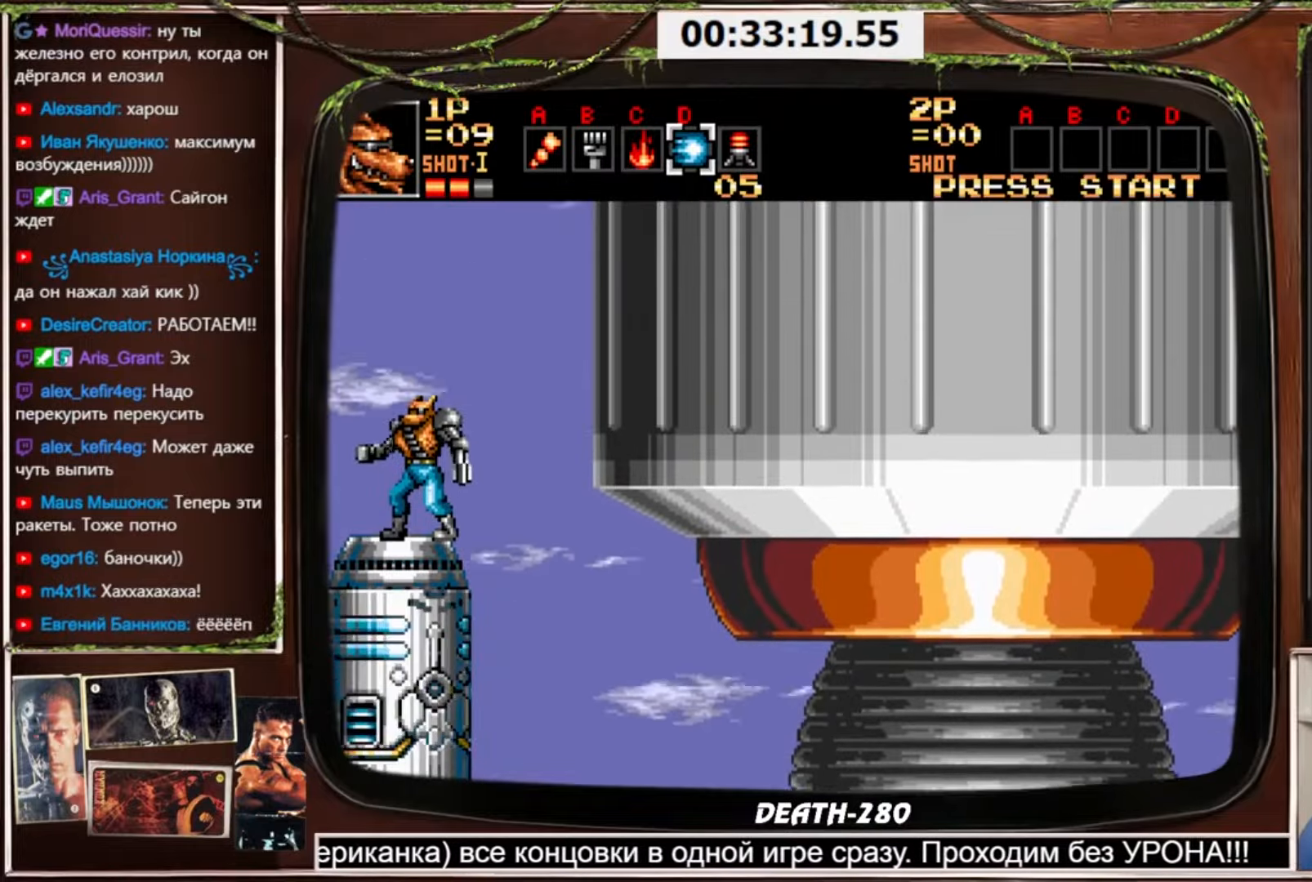
Gameplay with a controller (PlayStation layout); each line is a JSON object with the inputs held at the frame after it. "events" lists button and stick changes between this image and that frame as [ms after this image, input, new state], when the widget could be followed in between. Not read: L3 R3 other_buttons.
{"buttons": ["R2"], "events": [[167, "R2", "down"], [267, "R2", "up"], [367, "R2", "down"]]}
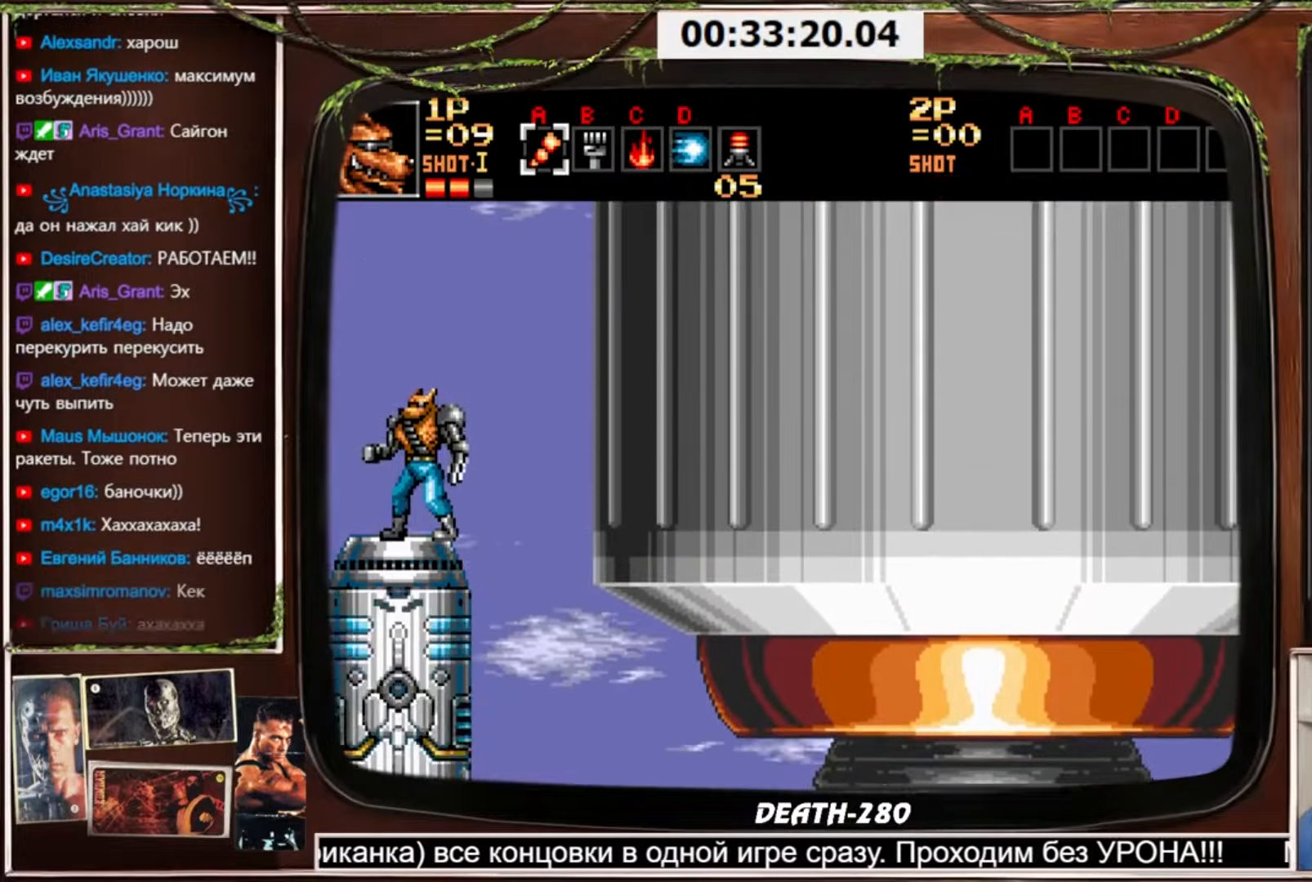
{"buttons": [], "events": [[34, "R2", "up"]]}
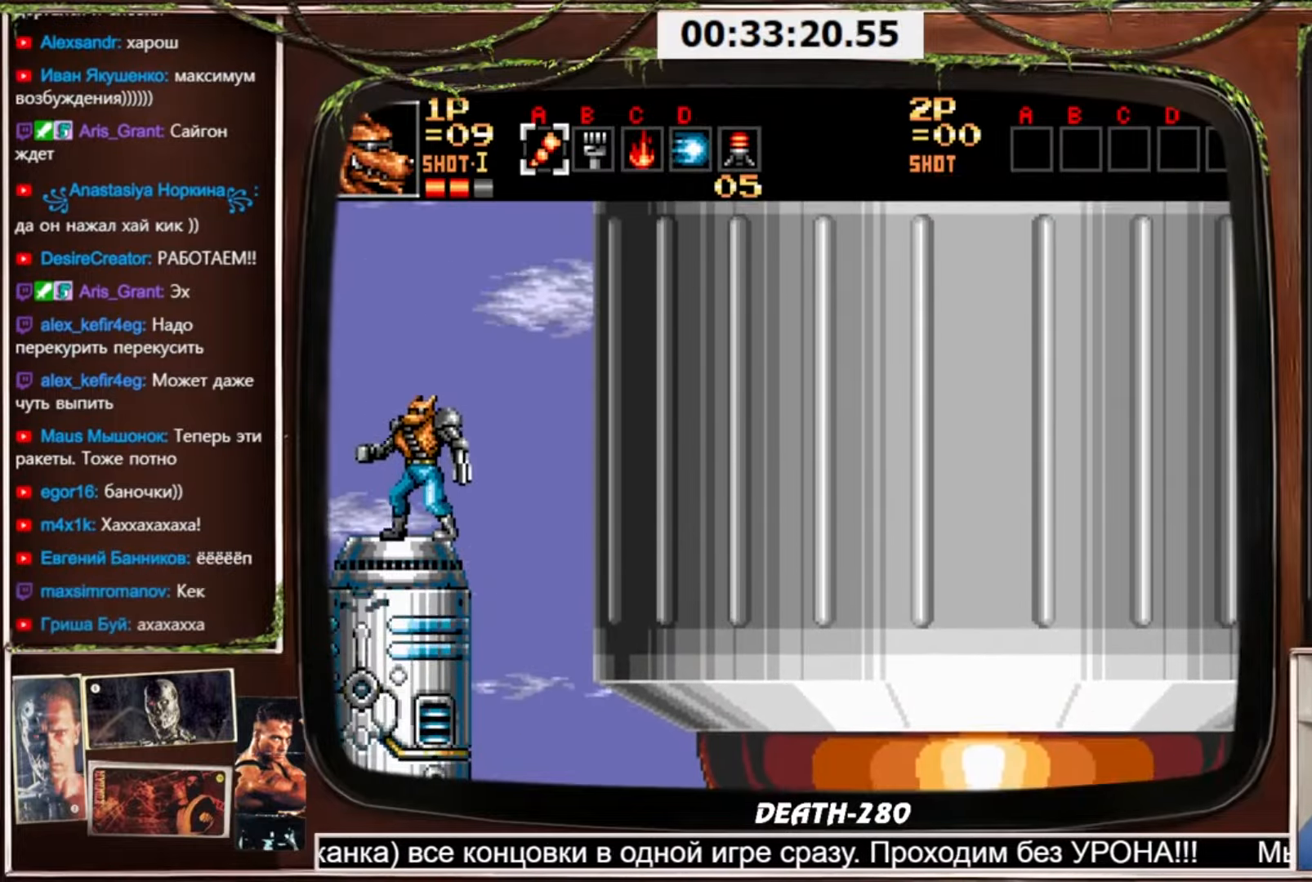
{"buttons": [], "events": []}
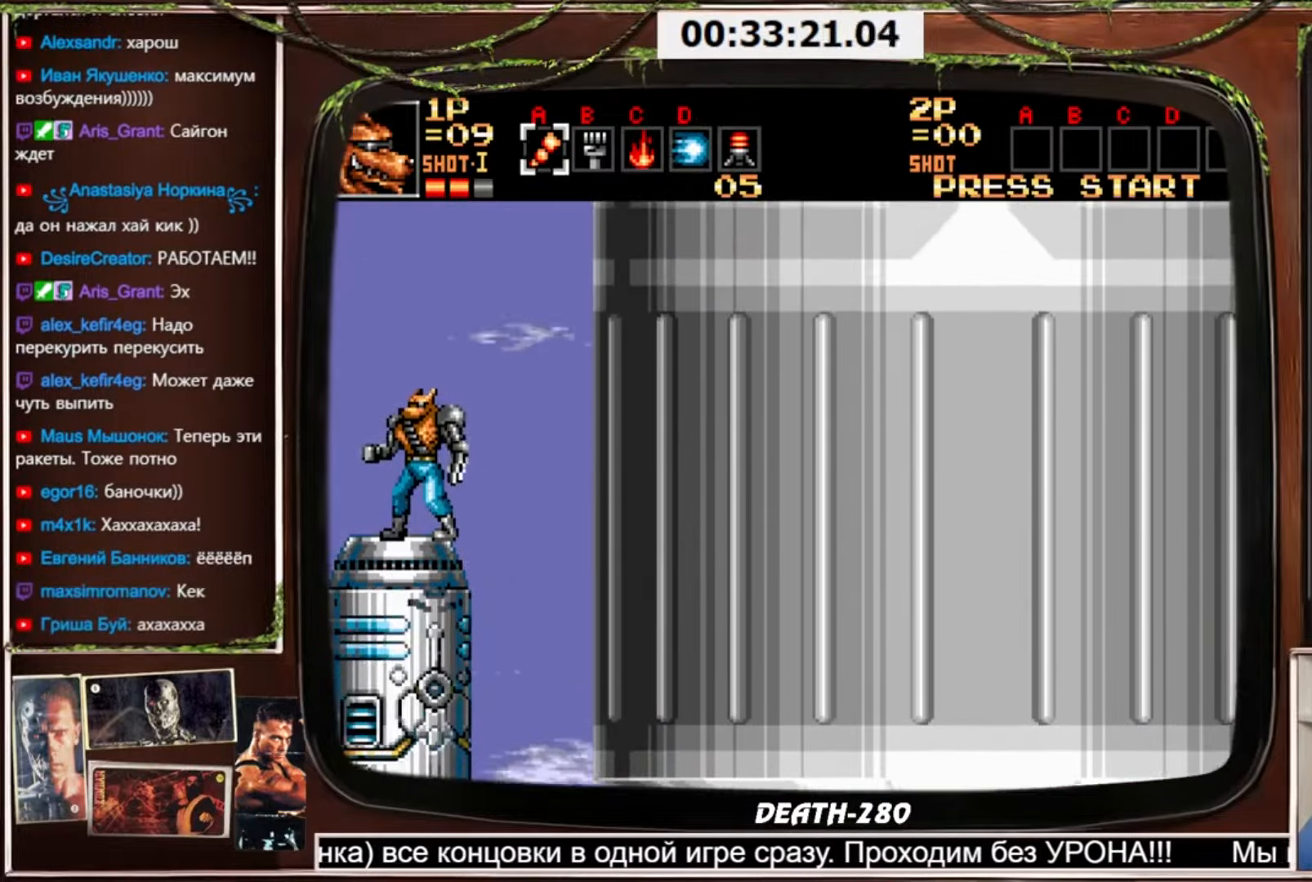
{"buttons": [], "events": [[34, "R2", "down"], [100, "R2", "up"], [167, "R2", "down"], [234, "R2", "up"]]}
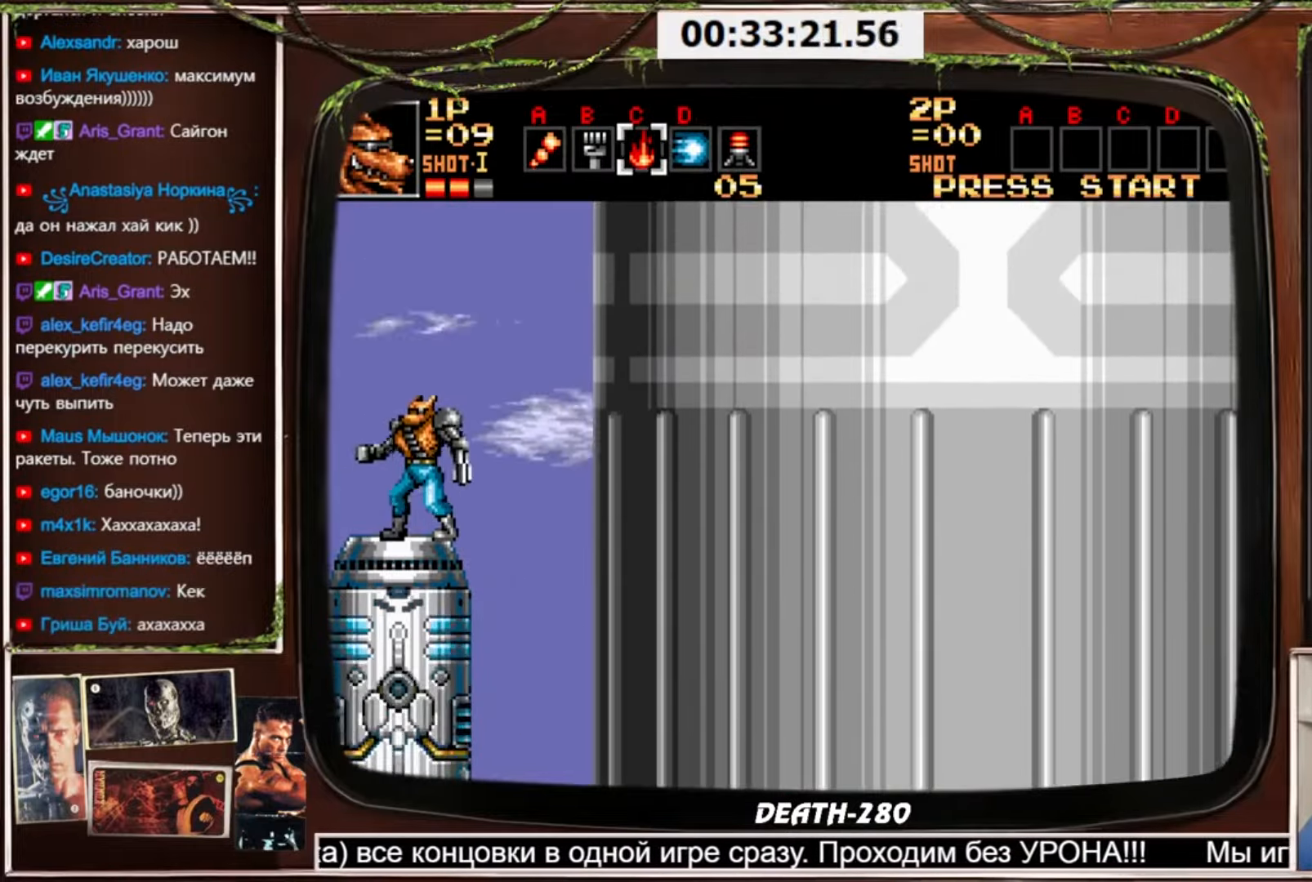
{"buttons": ["DPAD_UP", "DPAD_RIGHT"], "events": [[33, "CIRCLE", "down"], [67, "DPAD_RIGHT", "down"], [133, "DPAD_UP", "down"], [434, "CIRCLE", "up"]]}
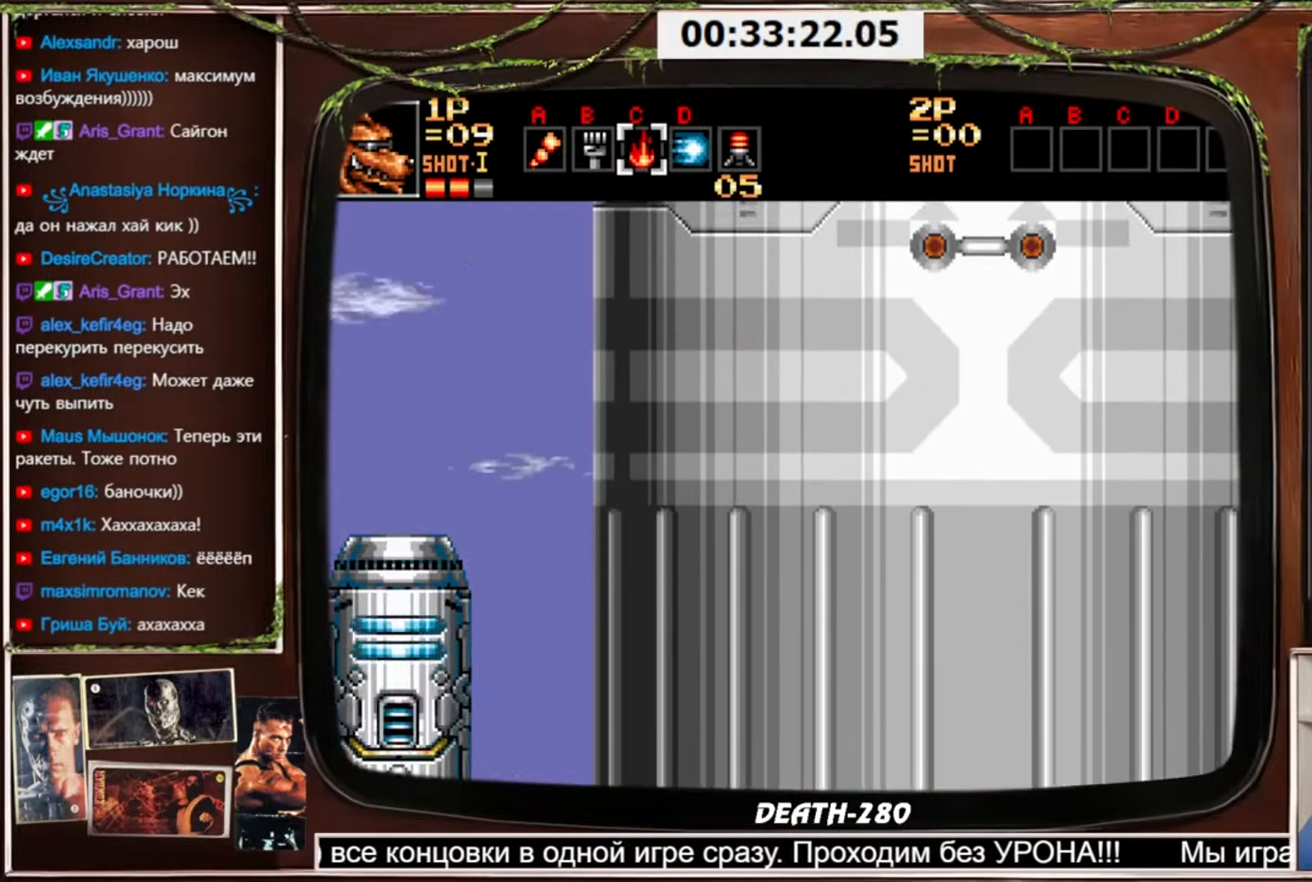
{"buttons": ["DPAD_UP"], "events": [[334, "DPAD_RIGHT", "up"]]}
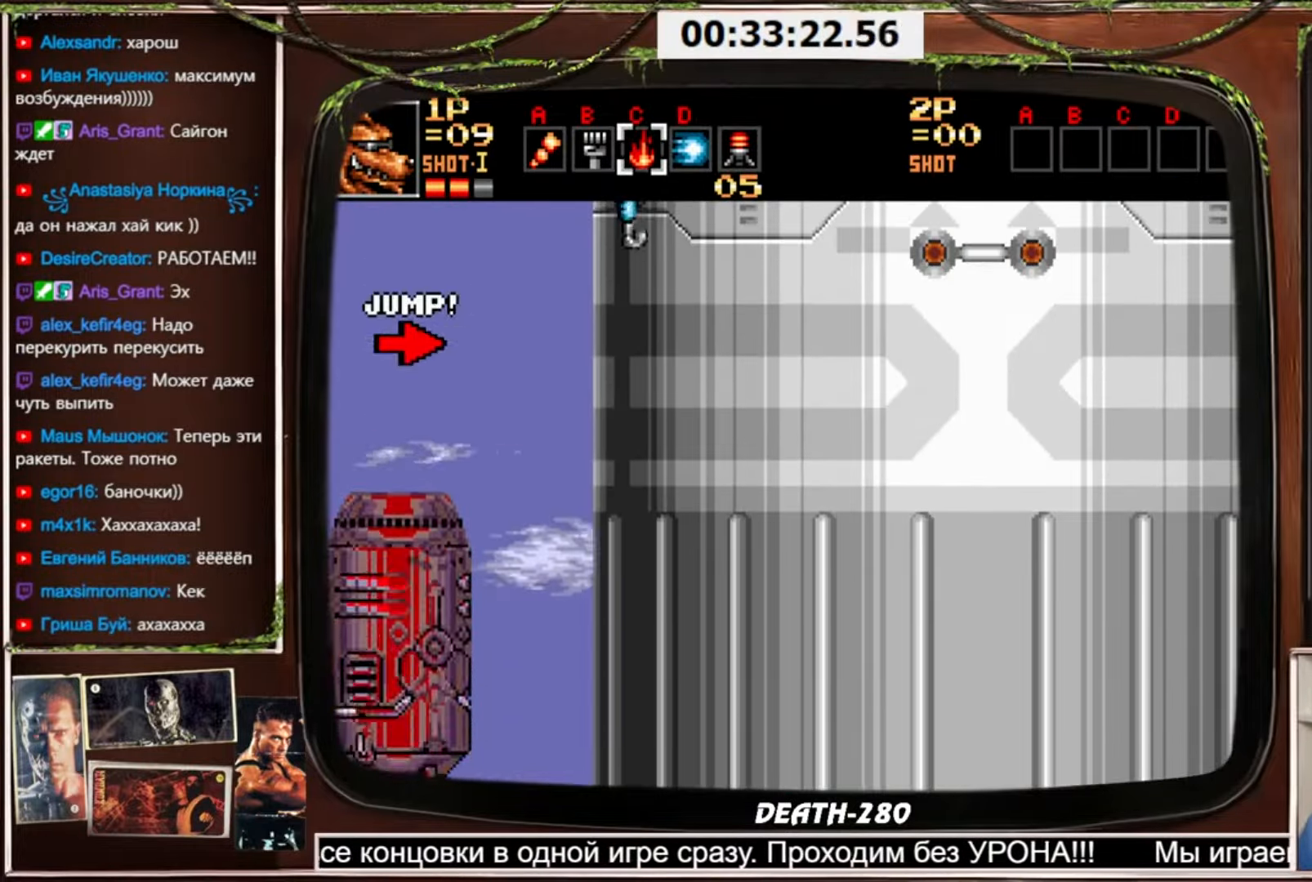
{"buttons": [], "events": [[167, "SELECT", "down"], [300, "SELECT", "up"], [434, "DPAD_UP", "up"]]}